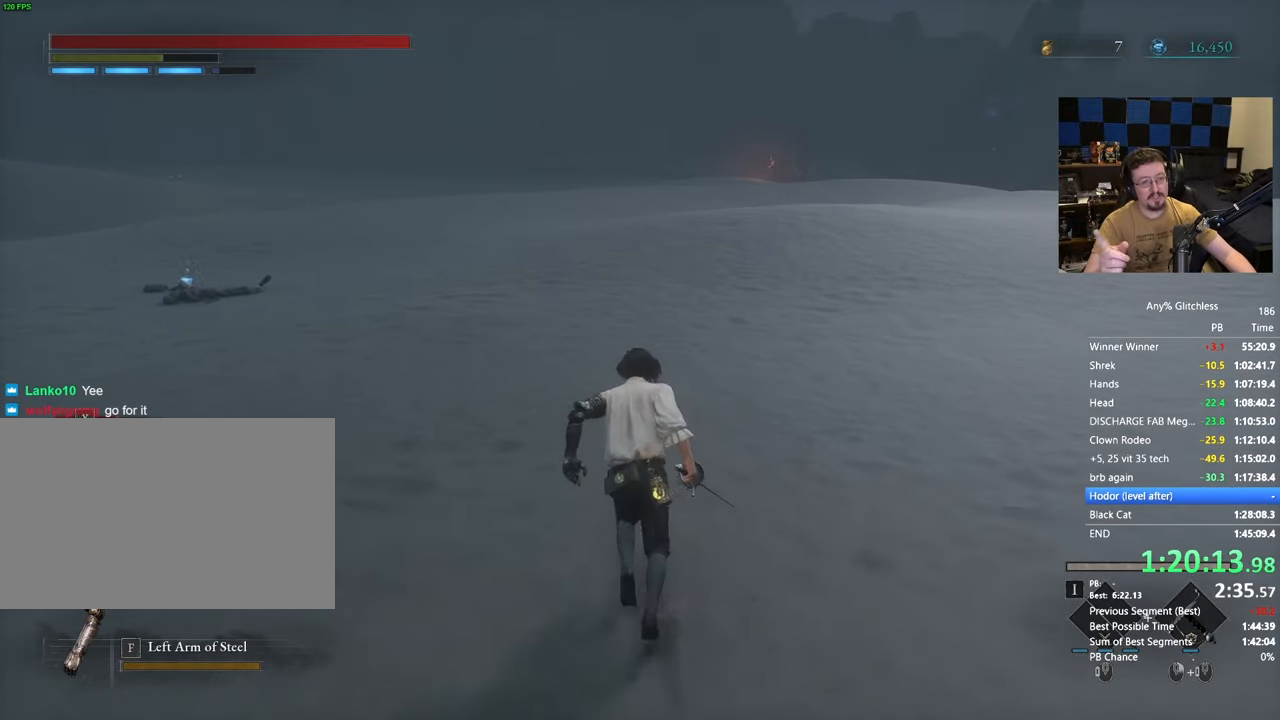
Gameplay with keyboard and mouse; each line is a JSON object with the keys and mouse buttons held at the frame after it. "events" lists presses ("down") and releases ("up") of "1", "3", "4", "5", "a", "alt", "c", "caps_lock", "ctrl", "d", "e", "f", "g", "r", "s", "shift", "space", "t", "tab", "v", "w", "x" and "mouse_wheel" between this image and that frame as [ms after this image, input, new state], when the widget could be followed in between. "mouse_wheel" = the "wheel" button of the "mouse" list. No other keys are recorded. "wheel" means that the mouse wheel is clicked or scrolled. Not read: mouse_move.
{"keys": ["space", "w"], "mouse": [], "events": []}
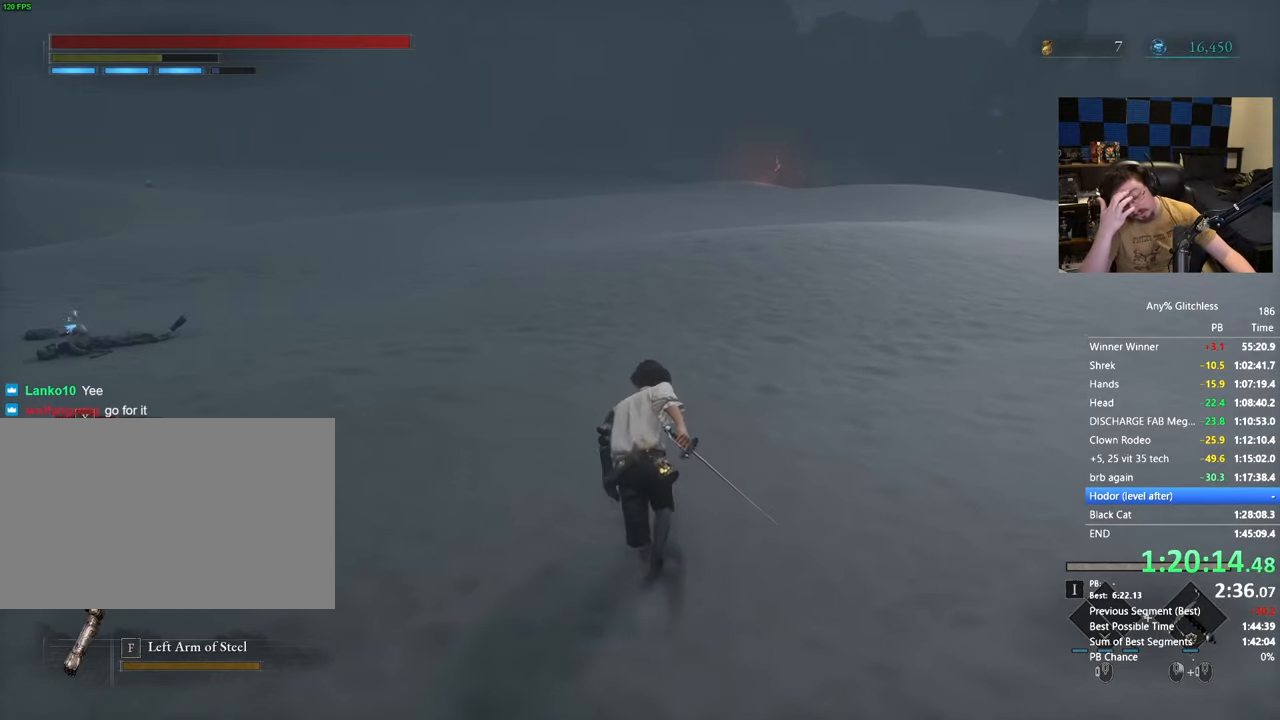
{"keys": ["space", "w"], "mouse": [], "events": []}
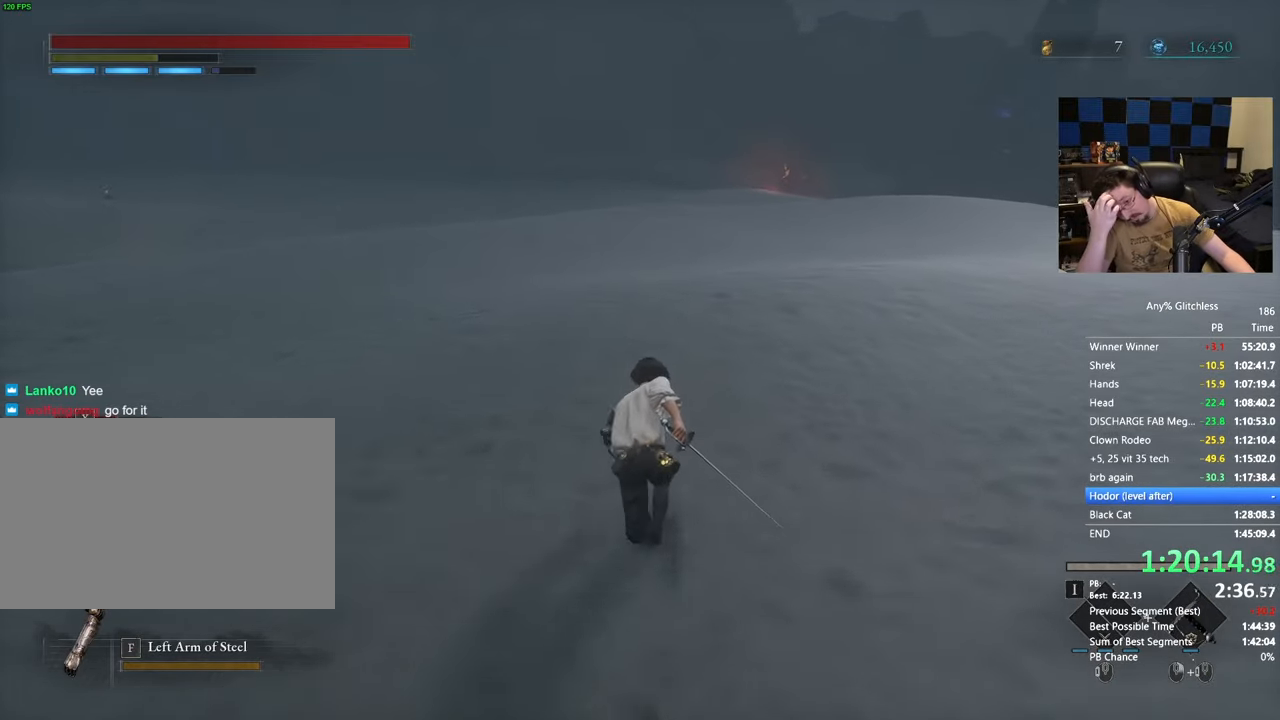
{"keys": ["space", "w"], "mouse": [], "events": []}
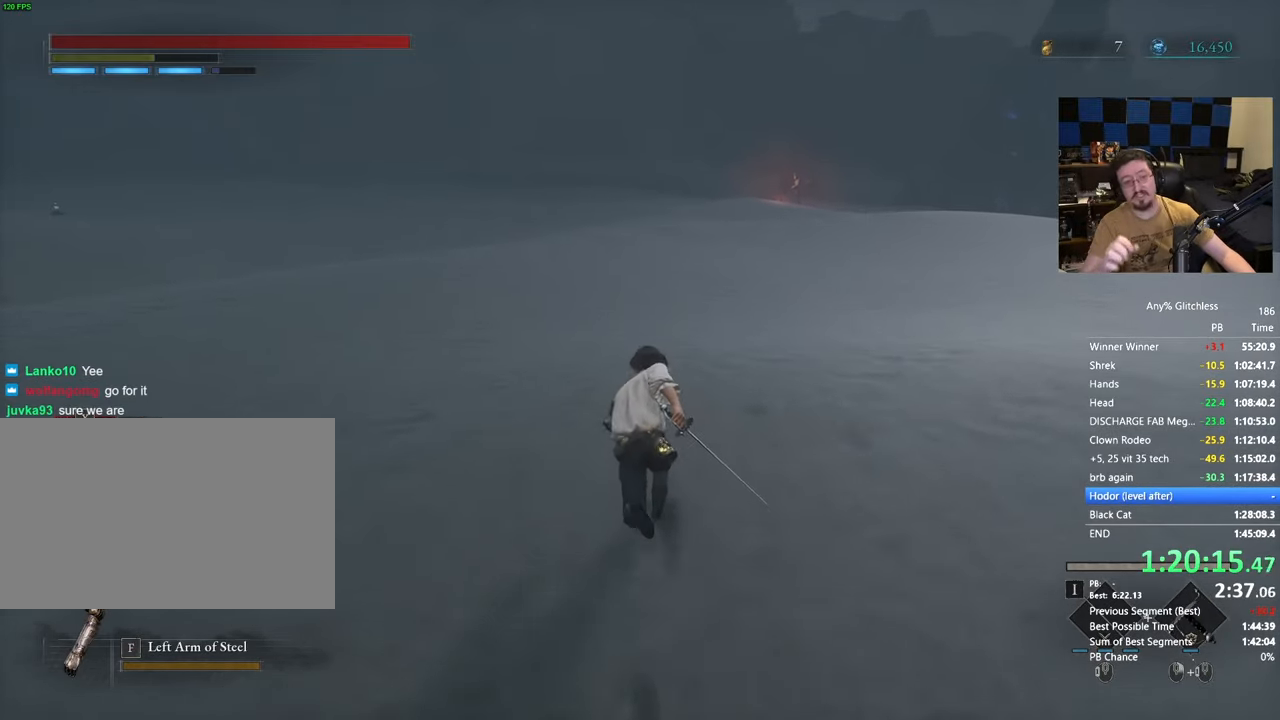
{"keys": ["w"], "mouse": [], "events": [[250, "space", "up"]]}
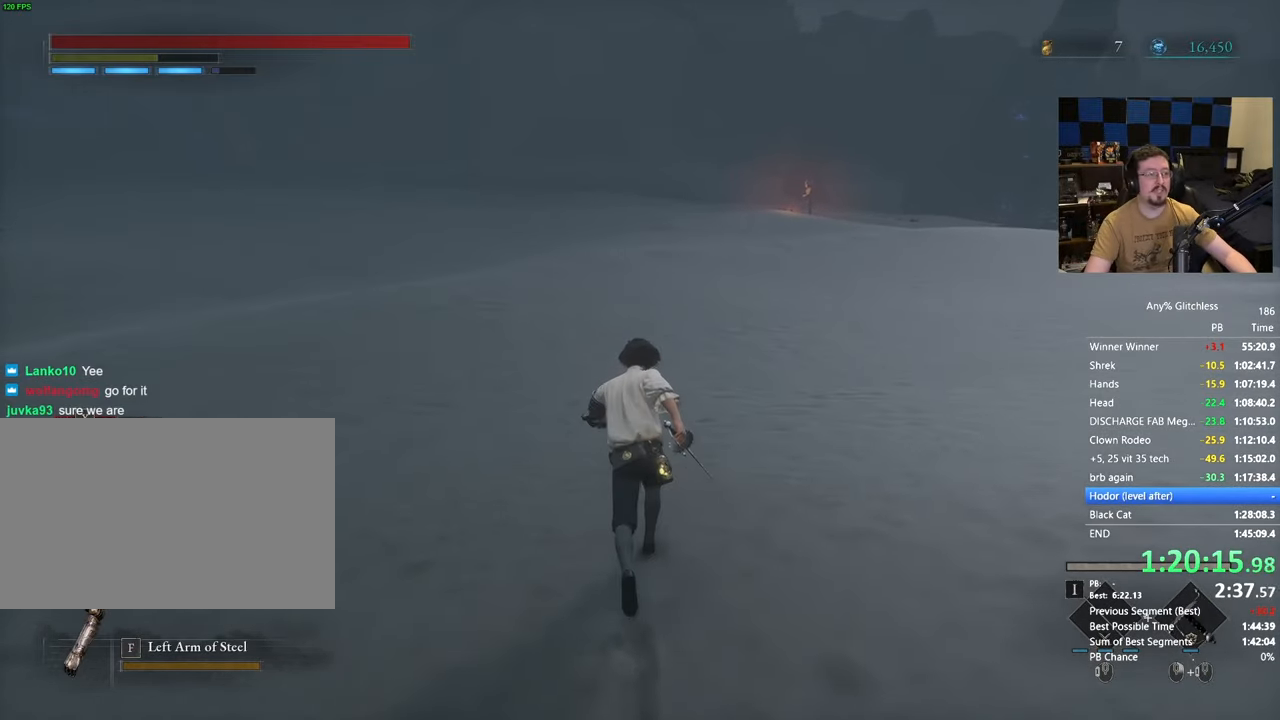
{"keys": ["space", "w"], "mouse": [], "events": [[167, "space", "down"]]}
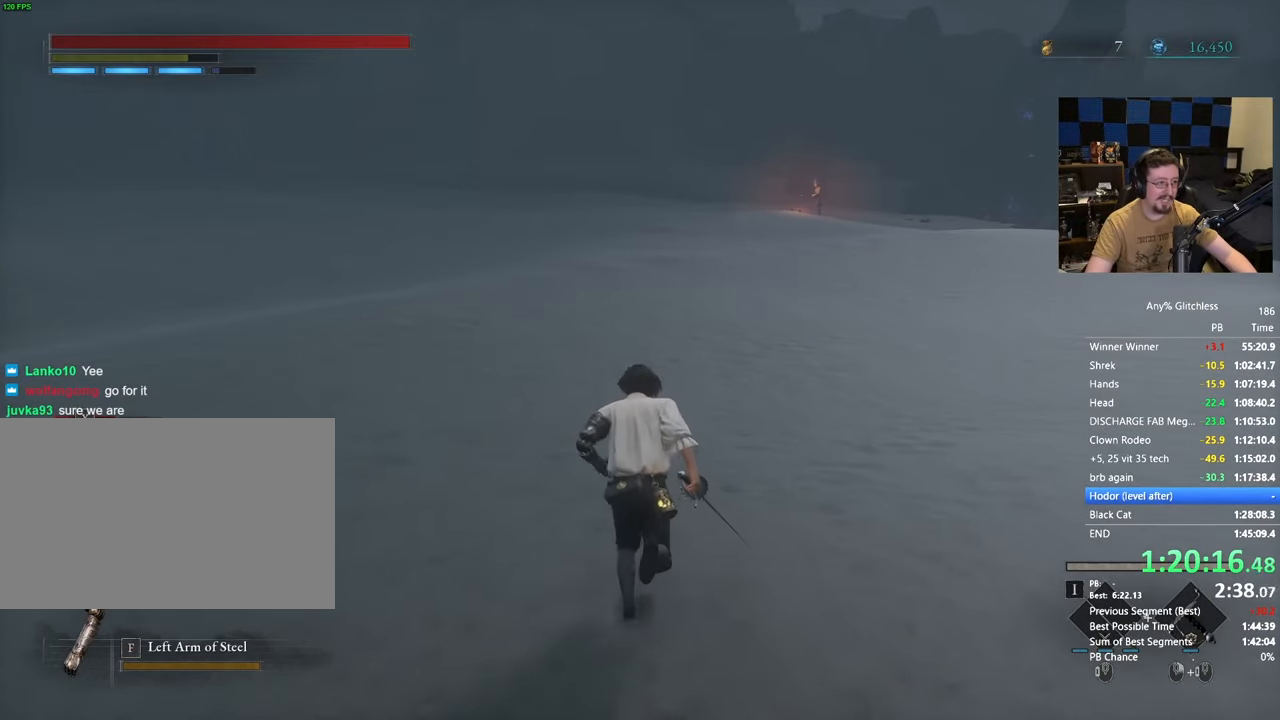
{"keys": ["space", "w"], "mouse": [], "events": []}
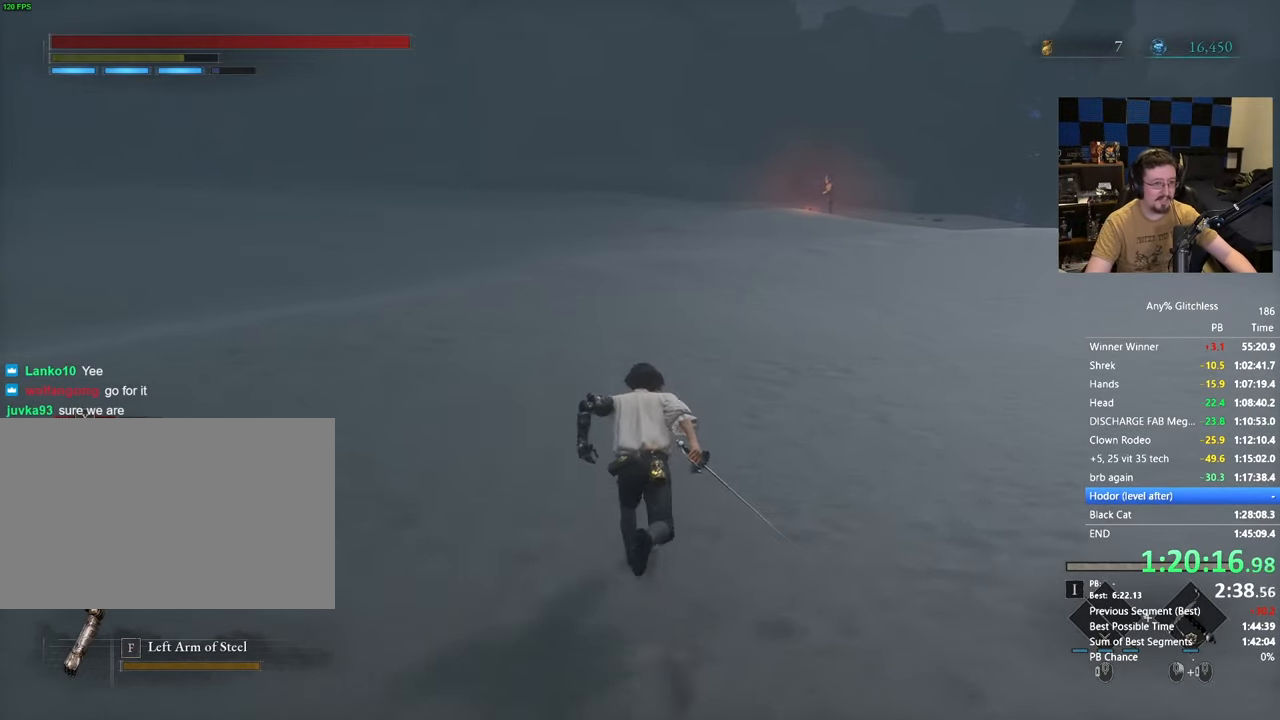
{"keys": ["space", "w"], "mouse": [], "events": []}
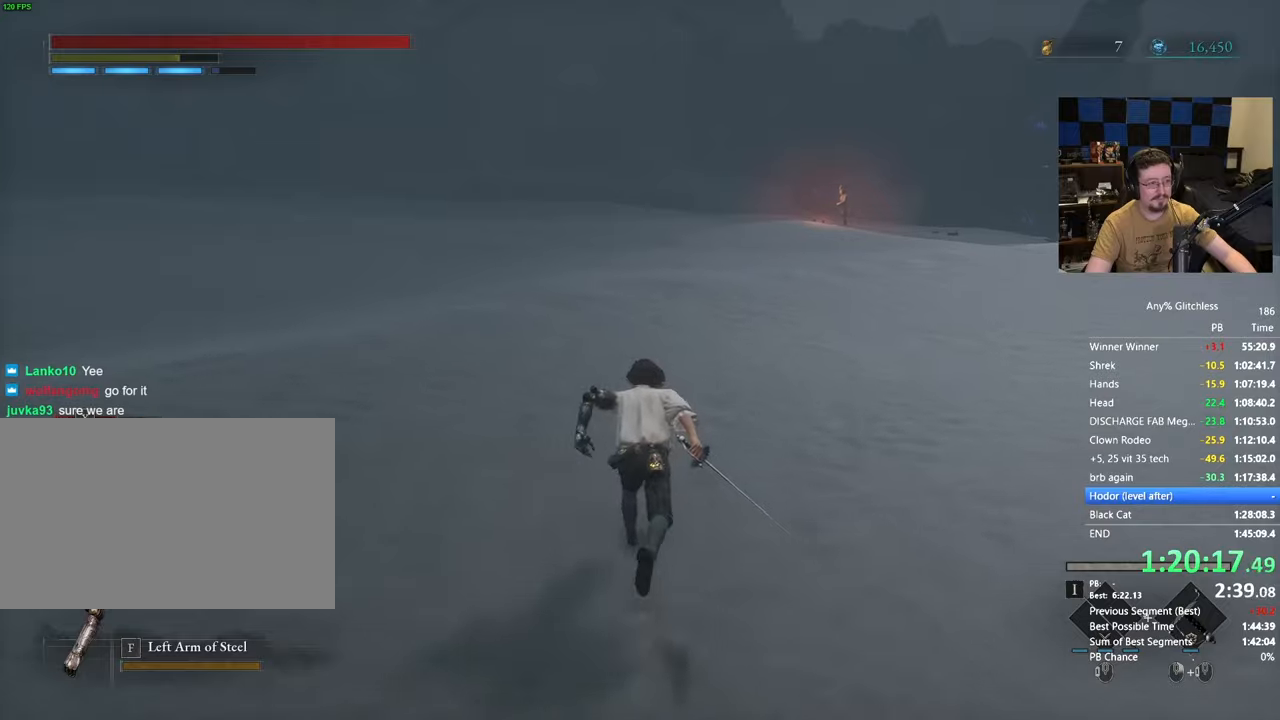
{"keys": ["space", "w"], "mouse": [], "events": []}
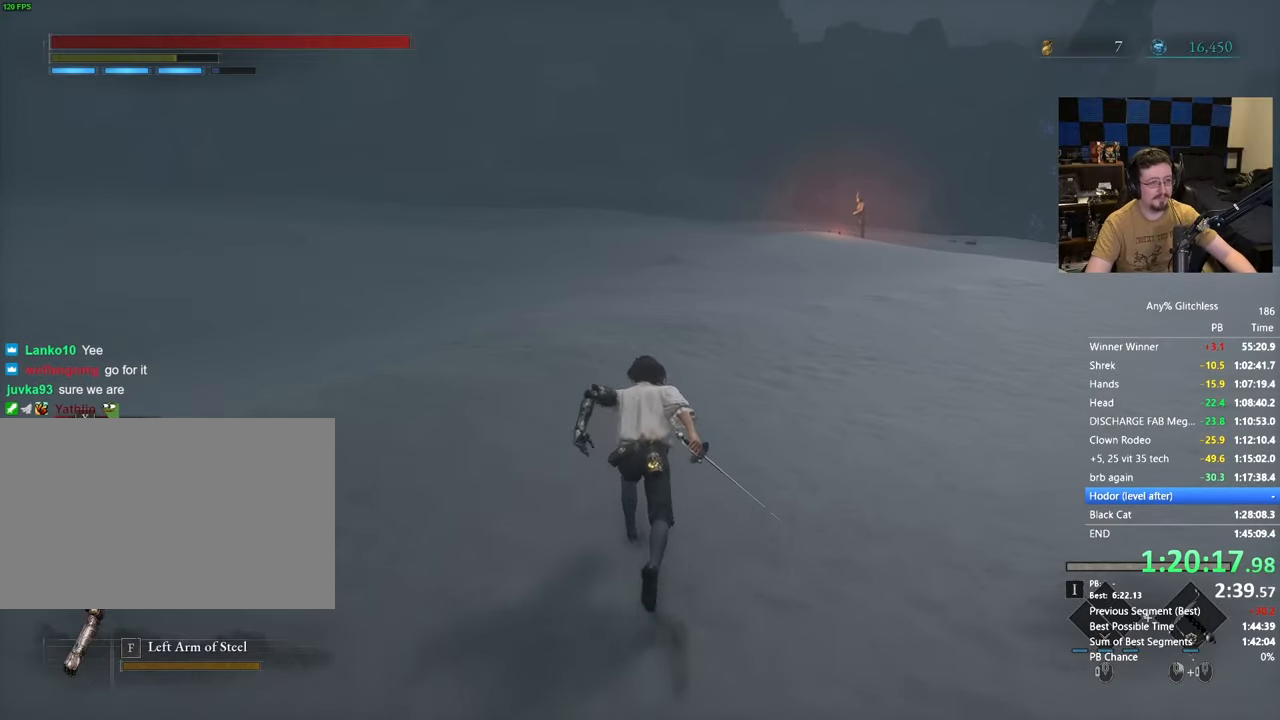
{"keys": ["space", "w"], "mouse": [], "events": []}
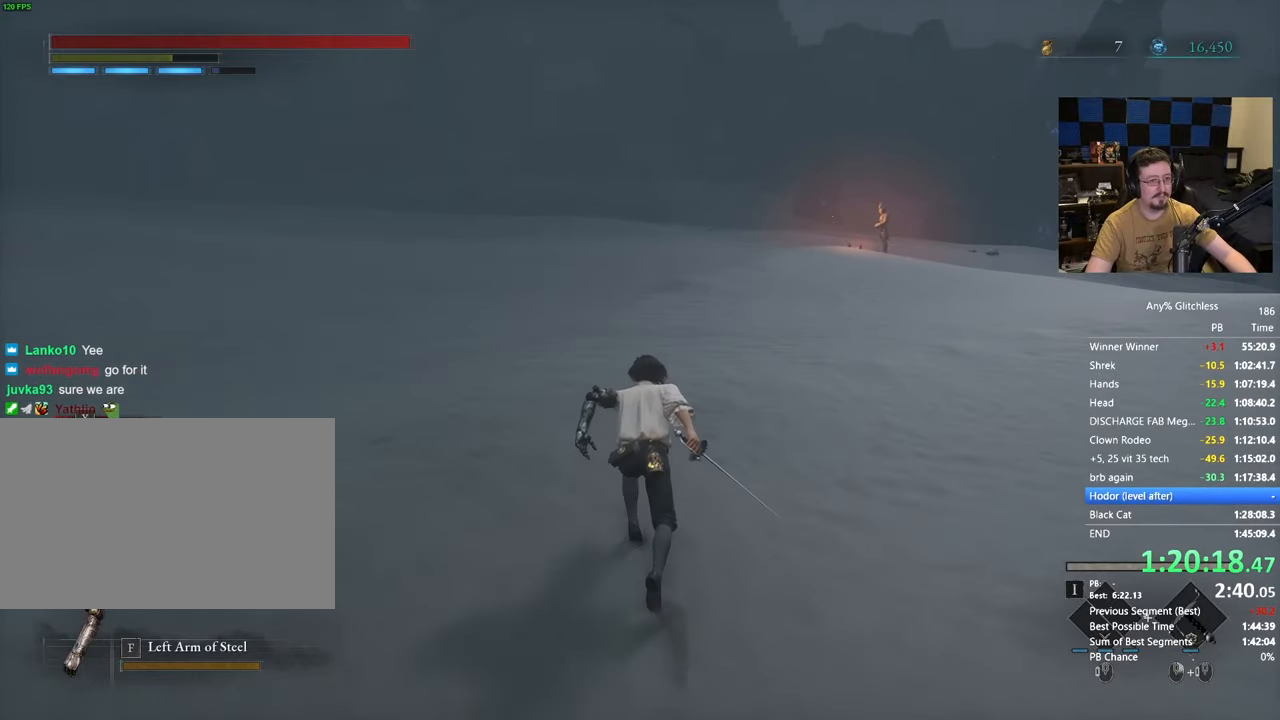
{"keys": ["space", "w"], "mouse": [], "events": []}
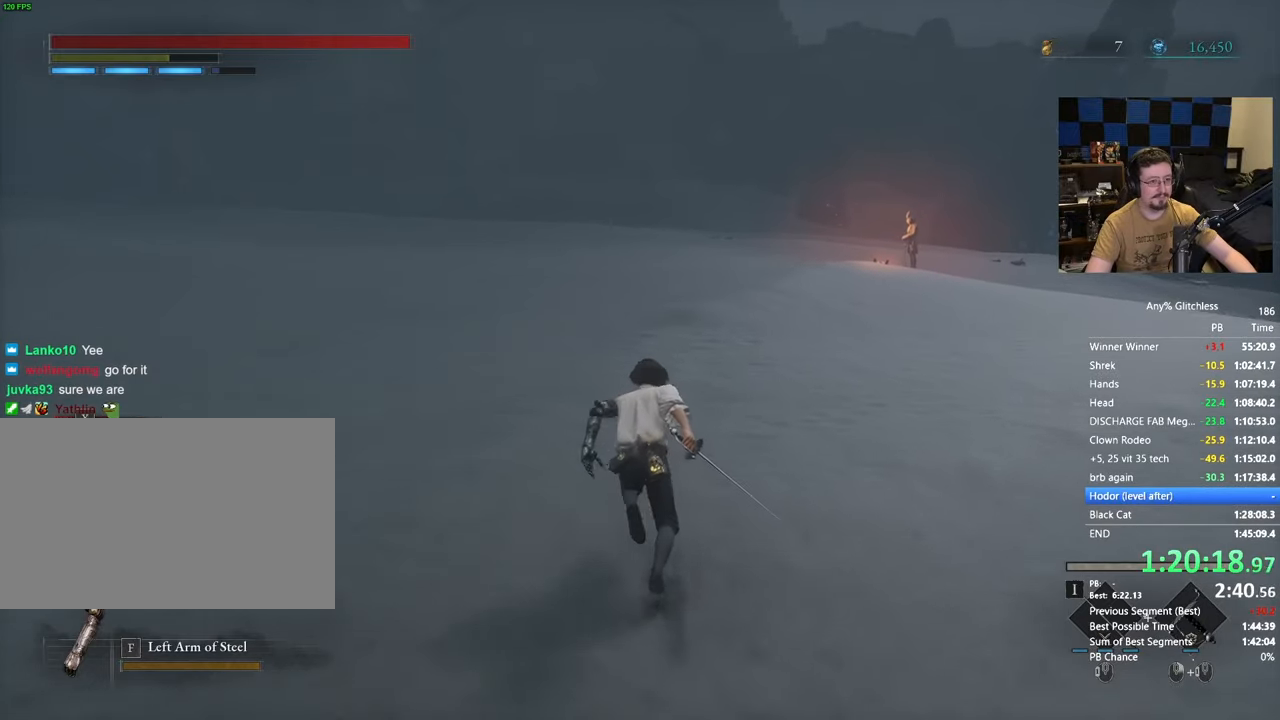
{"keys": ["space", "w"], "mouse": [], "events": []}
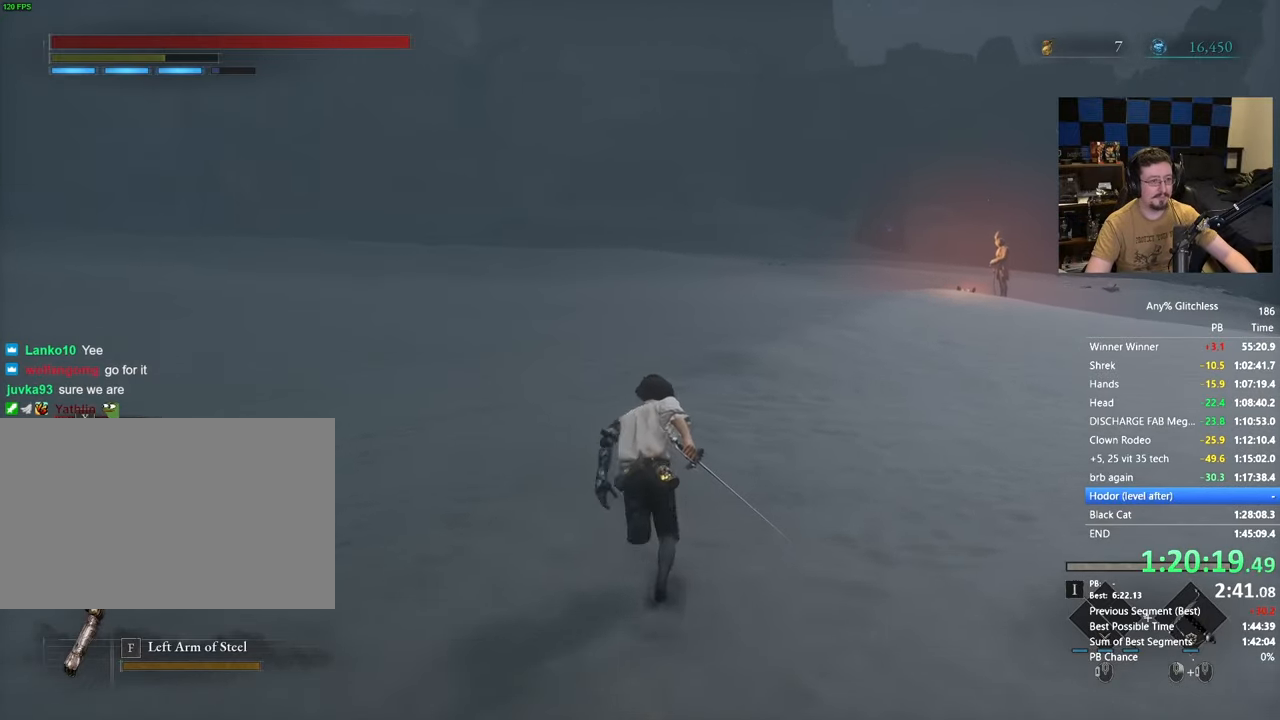
{"keys": ["space", "w"], "mouse": [], "events": []}
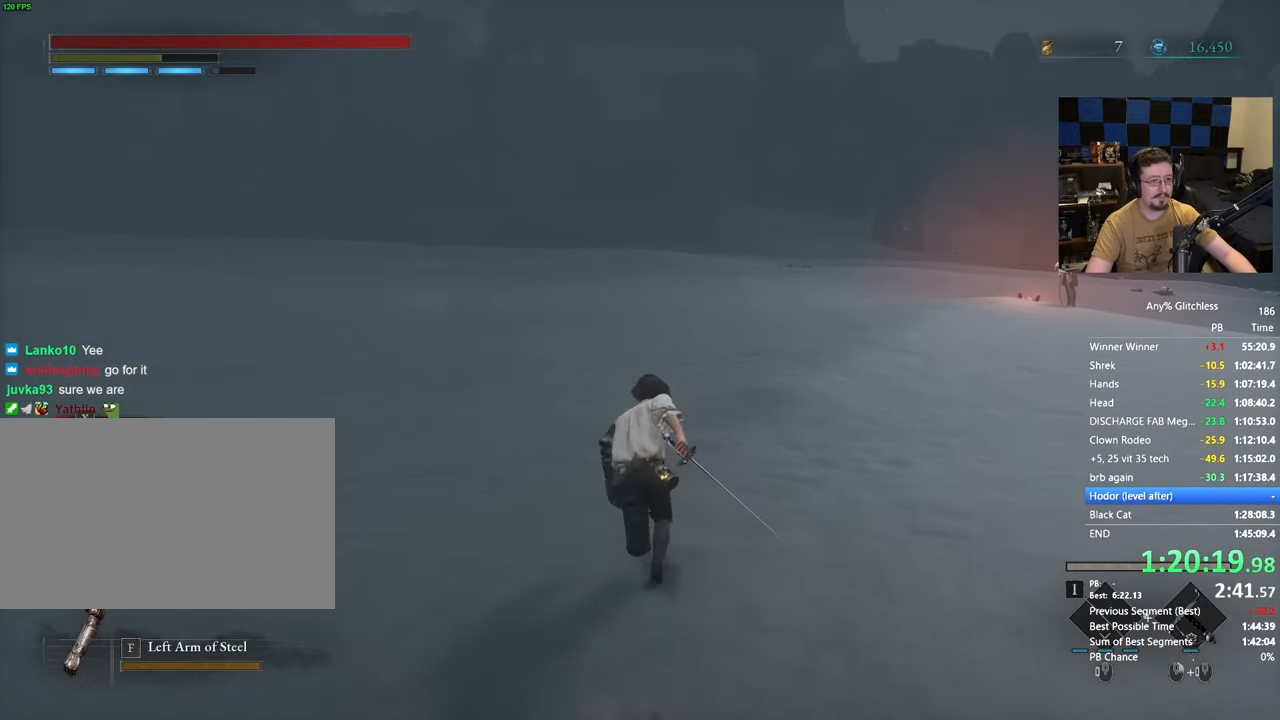
{"keys": ["space", "w"], "mouse": [], "events": [[150, "space", "up"], [500, "space", "down"]]}
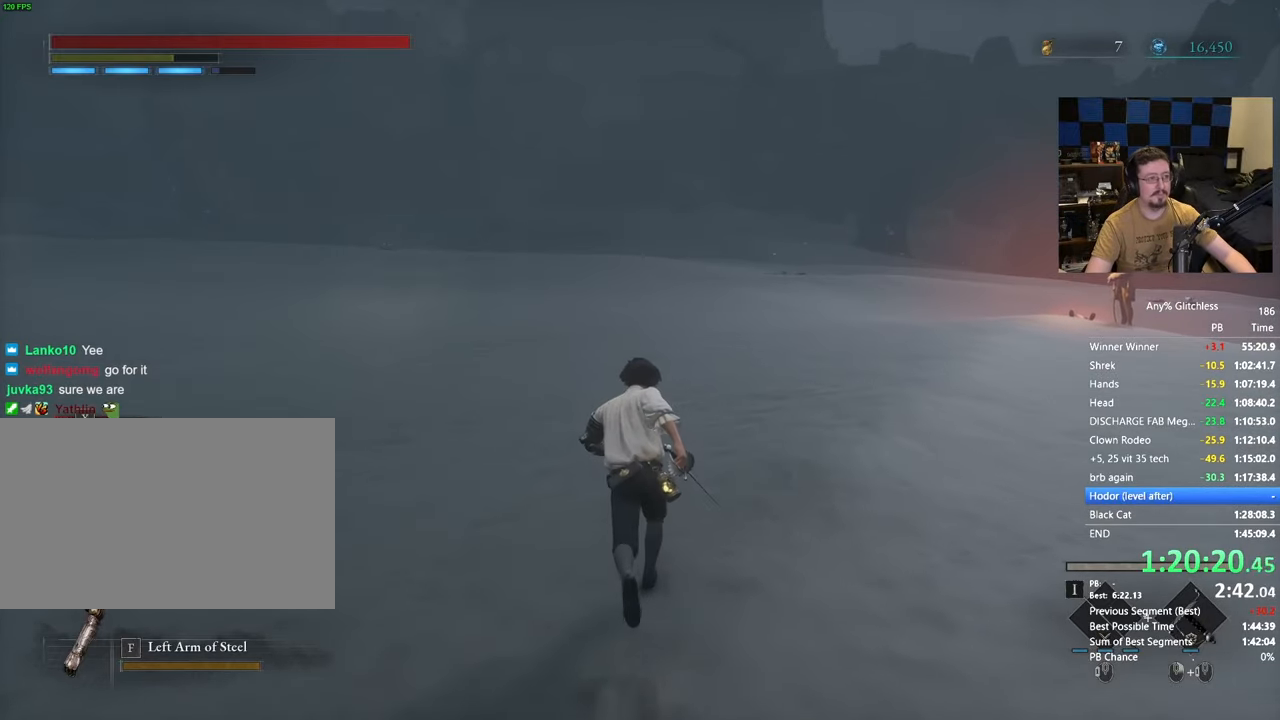
{"keys": ["space", "w"], "mouse": [], "events": []}
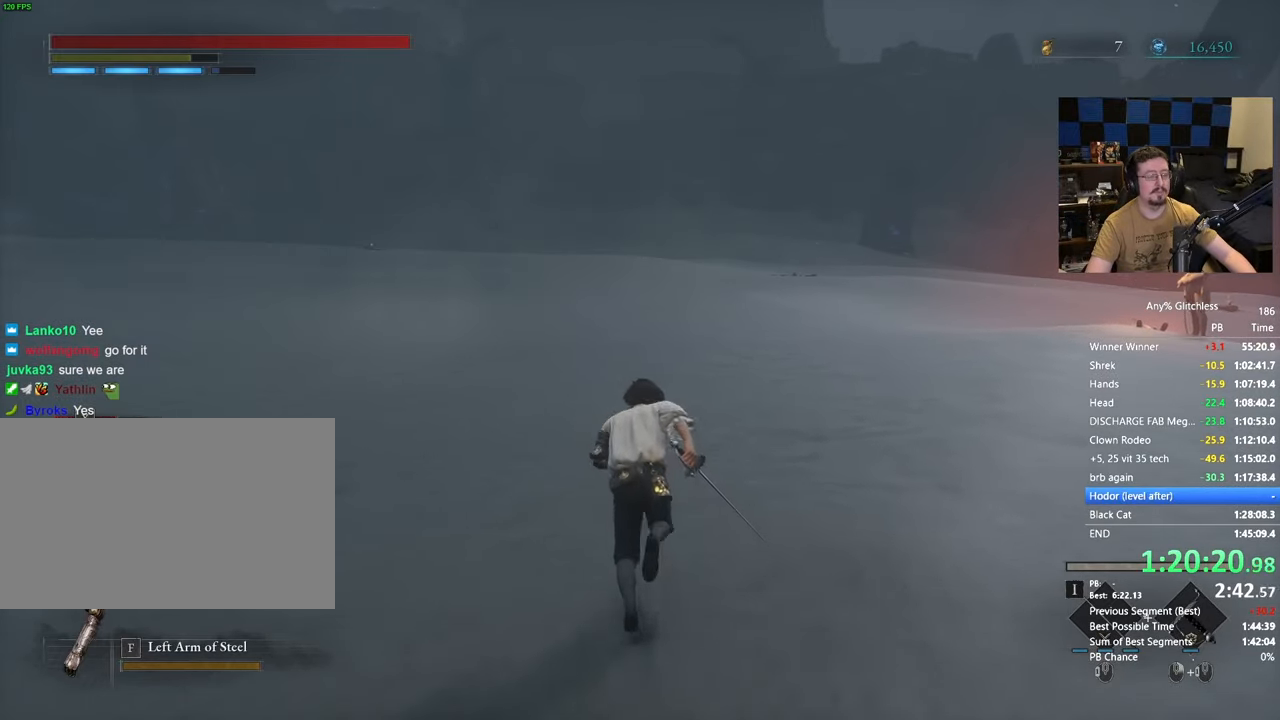
{"keys": ["space", "w"], "mouse": [], "events": []}
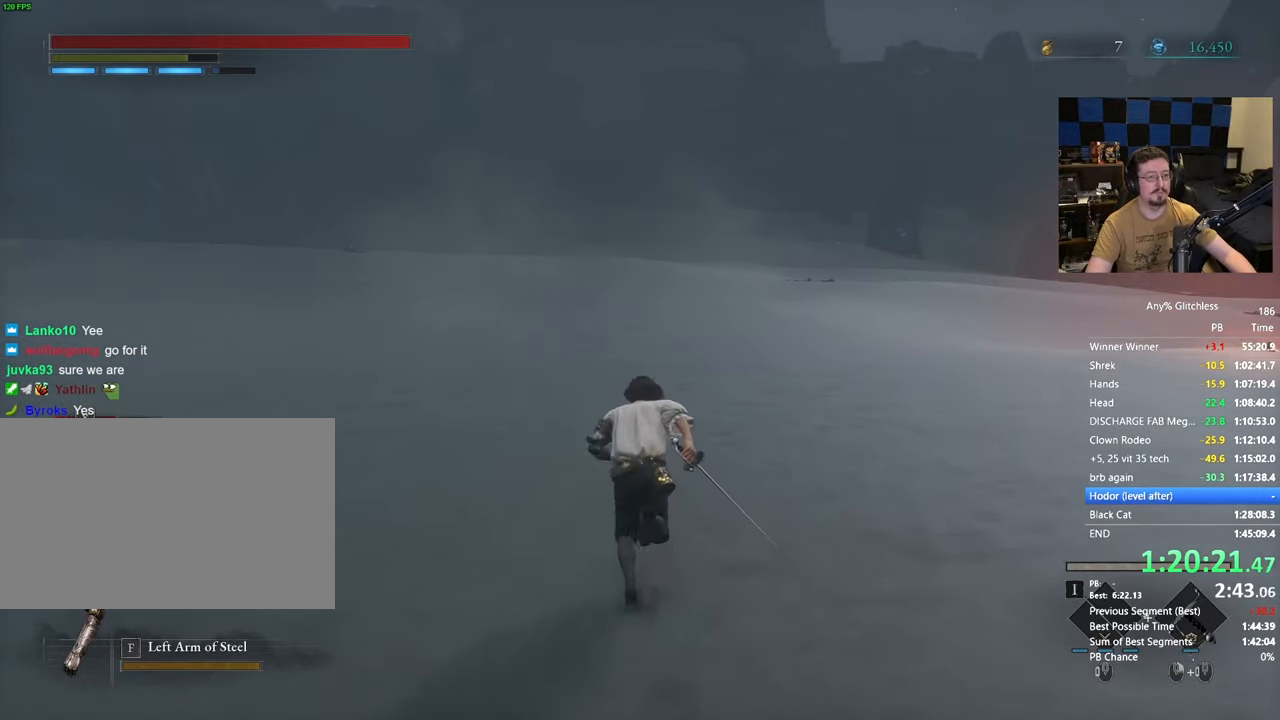
{"keys": ["space", "w"], "mouse": [], "events": []}
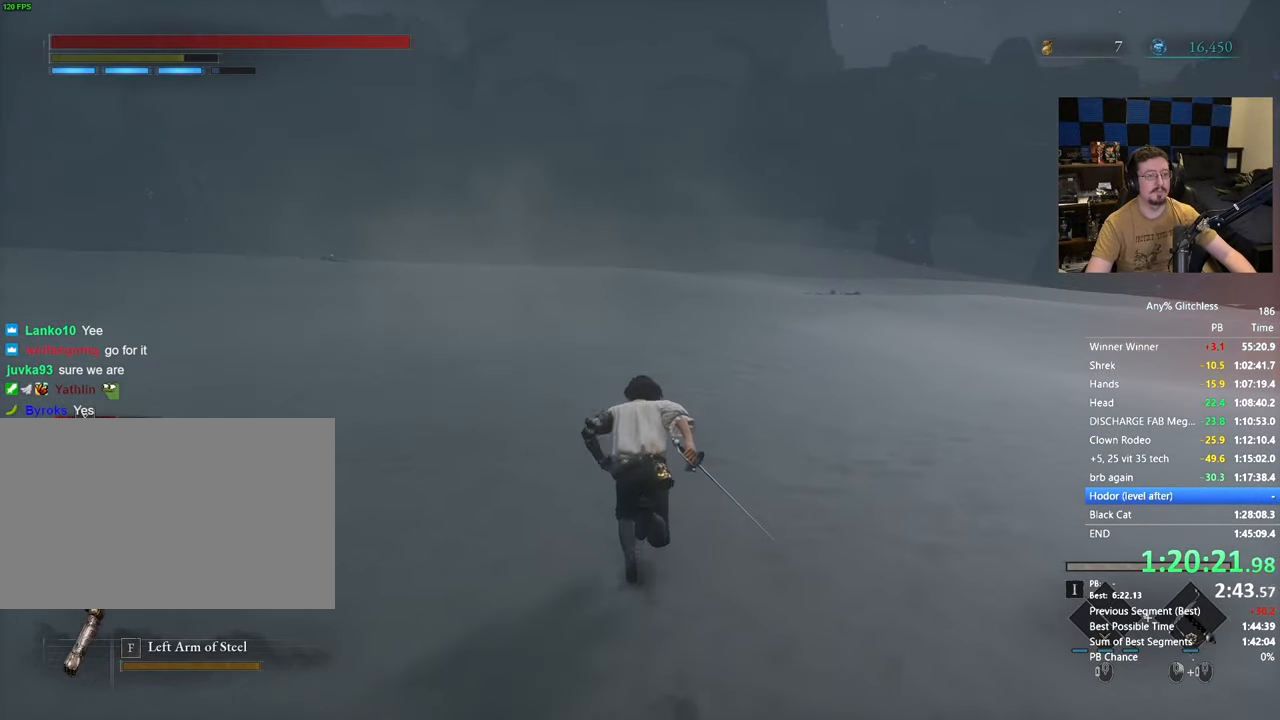
{"keys": ["space", "w"], "mouse": [], "events": []}
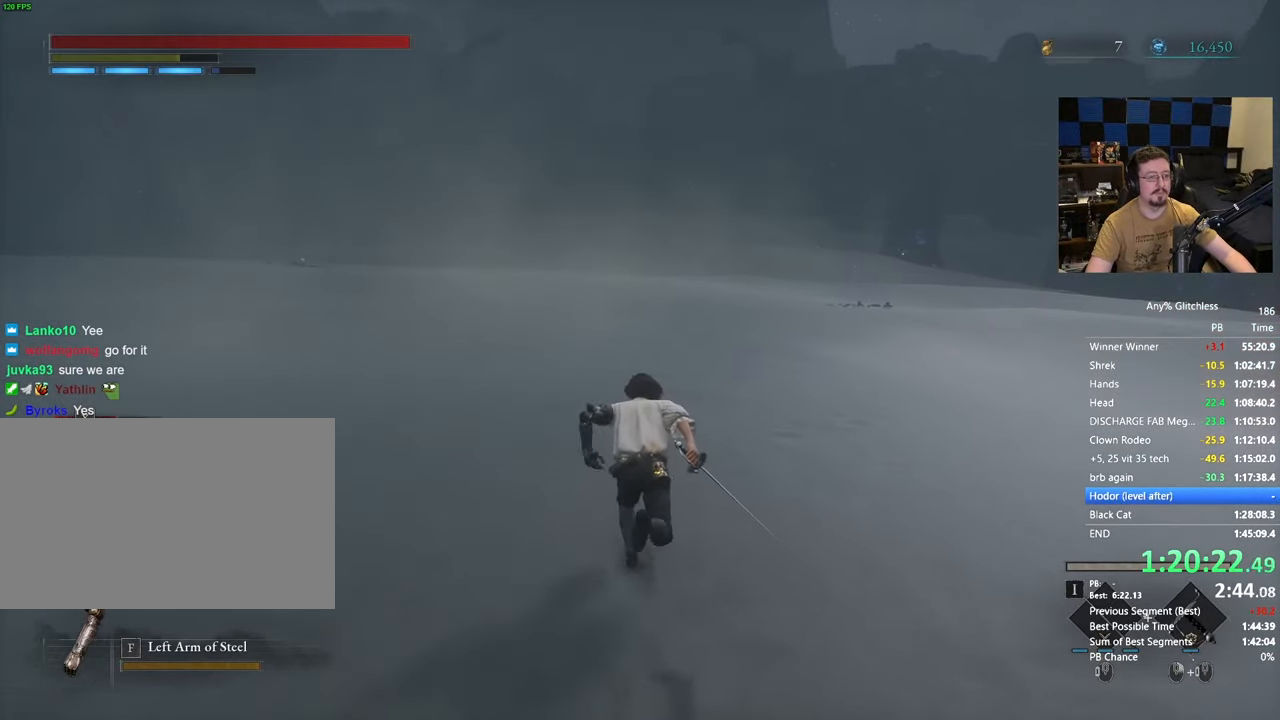
{"keys": ["space", "w"], "mouse": [], "events": []}
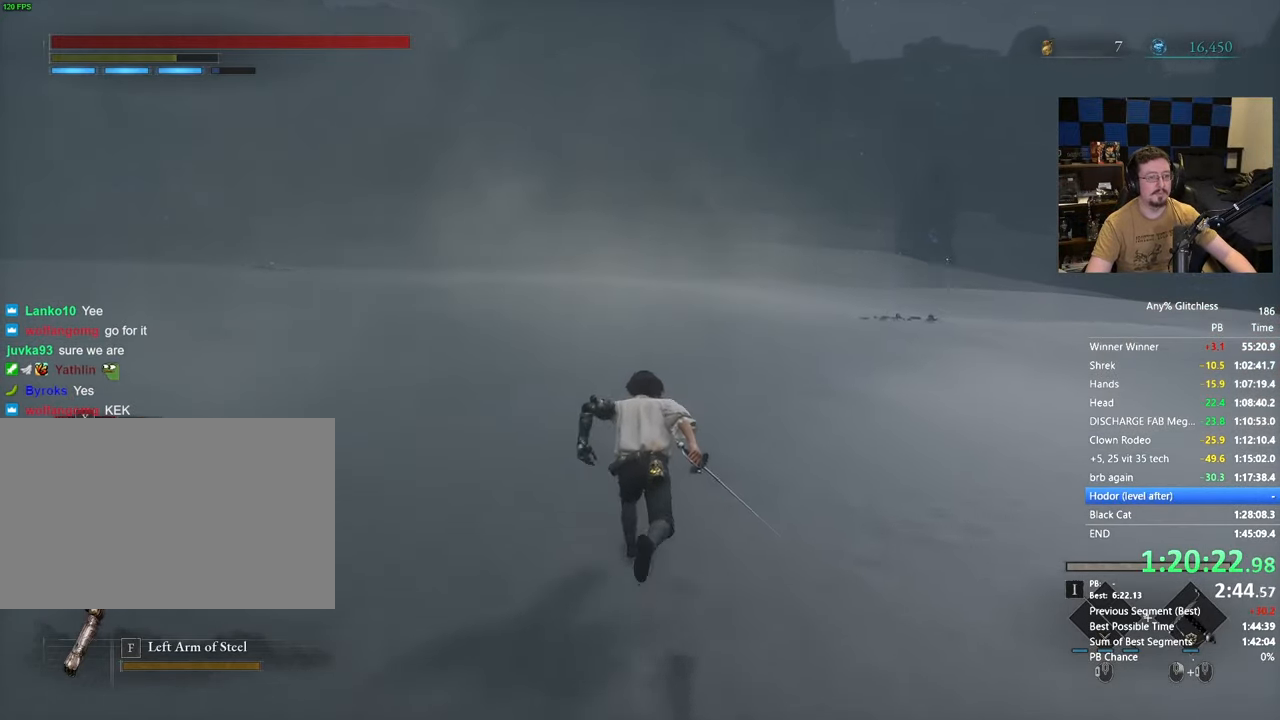
{"keys": ["space", "w"], "mouse": [], "events": []}
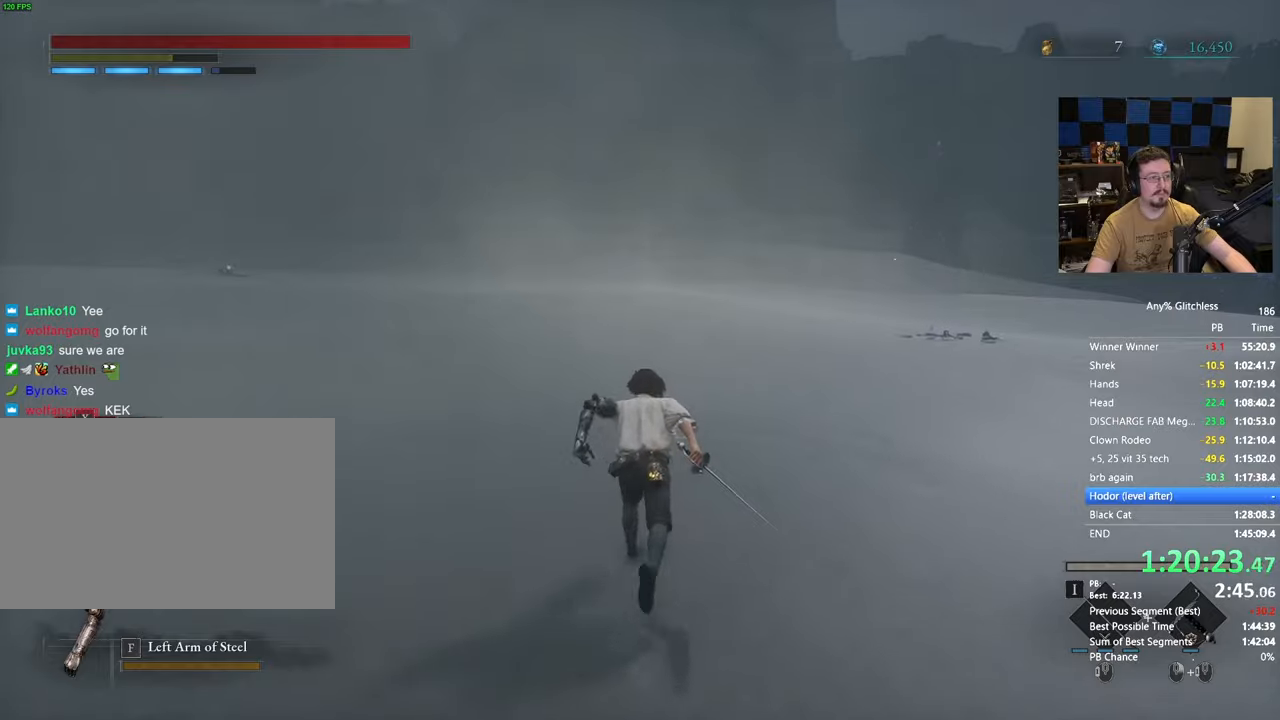
{"keys": ["space", "w"], "mouse": [], "events": [[267, "space", "up"], [500, "space", "down"]]}
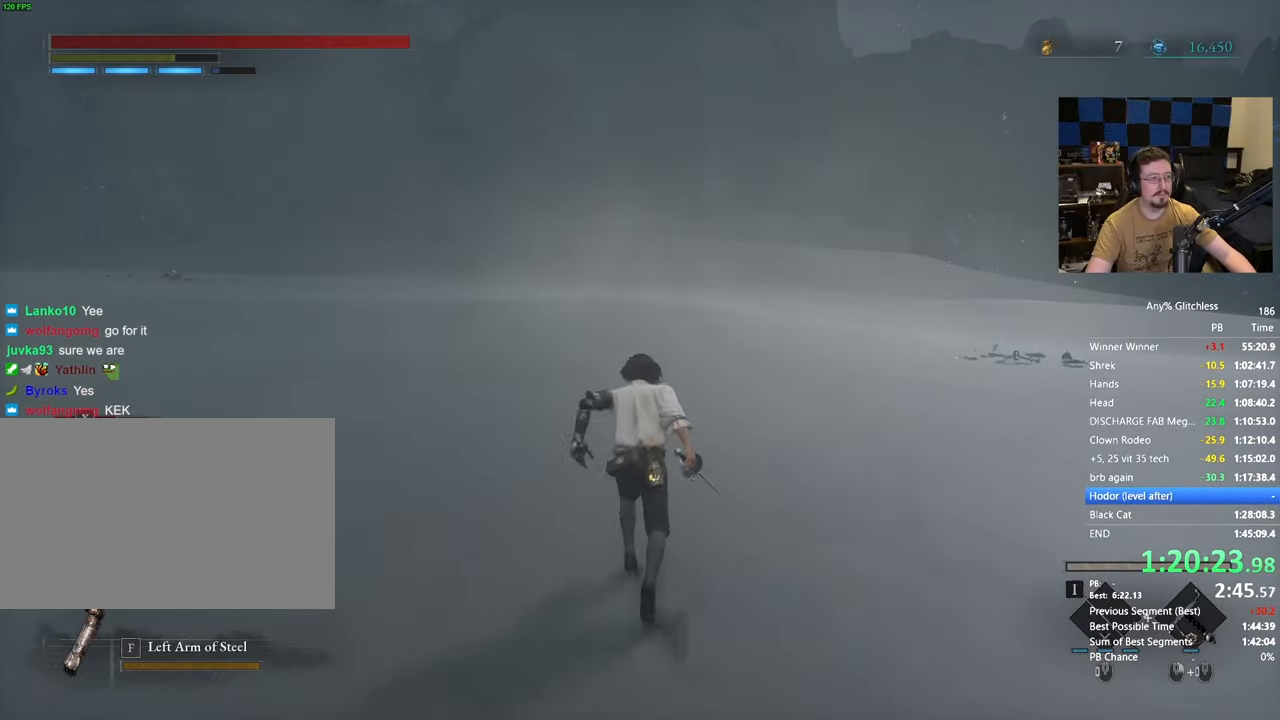
{"keys": ["space", "w"], "mouse": [], "events": []}
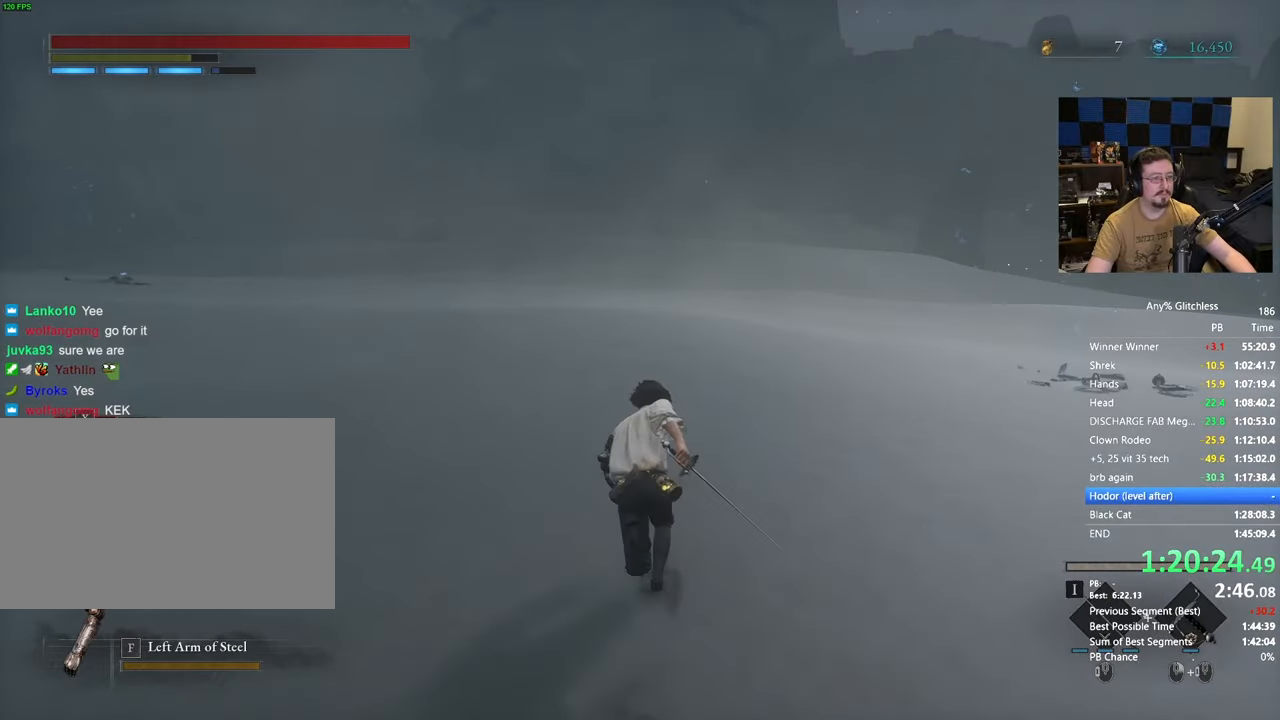
{"keys": ["space", "w"], "mouse": [], "events": []}
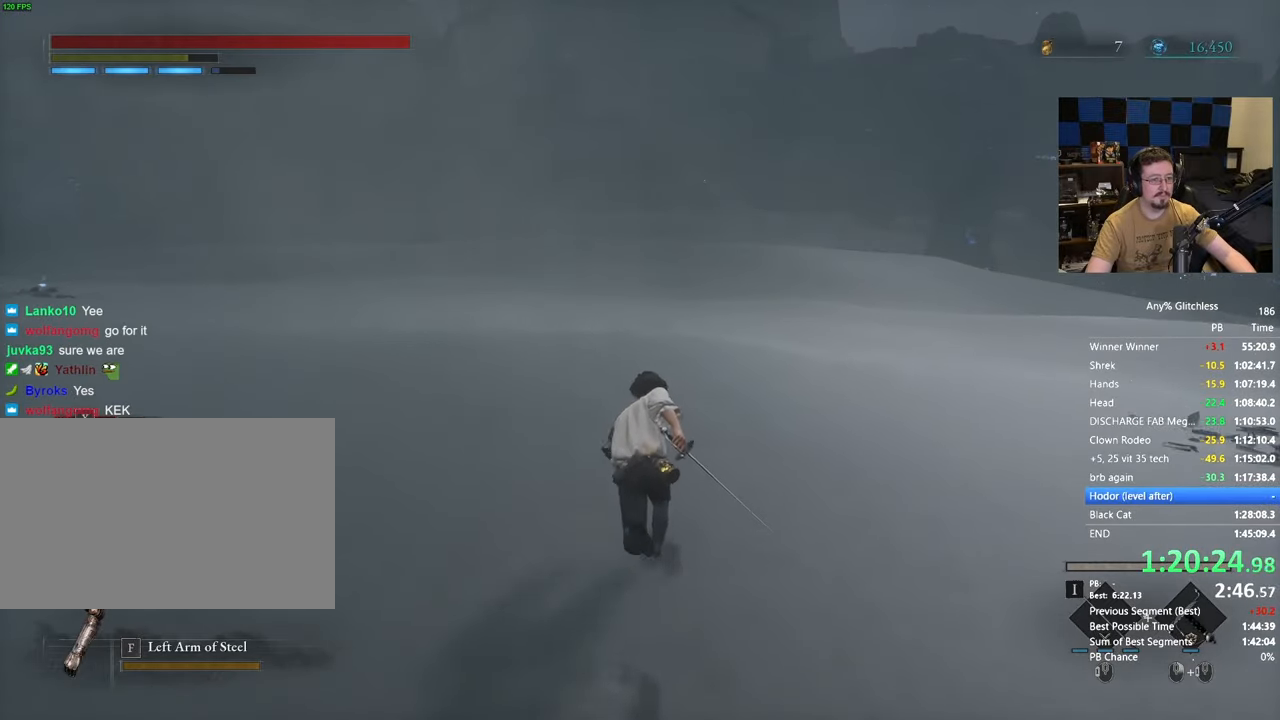
{"keys": ["space", "w"], "mouse": [], "events": []}
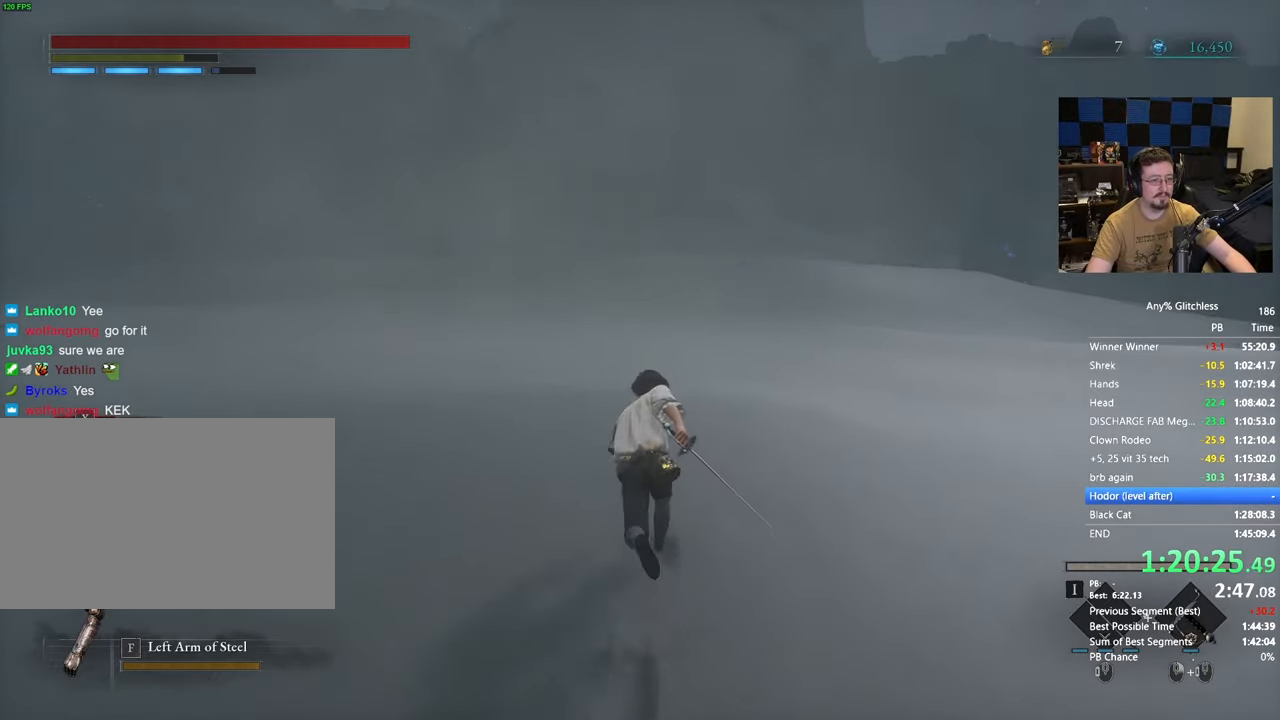
{"keys": ["space", "w"], "mouse": [], "events": []}